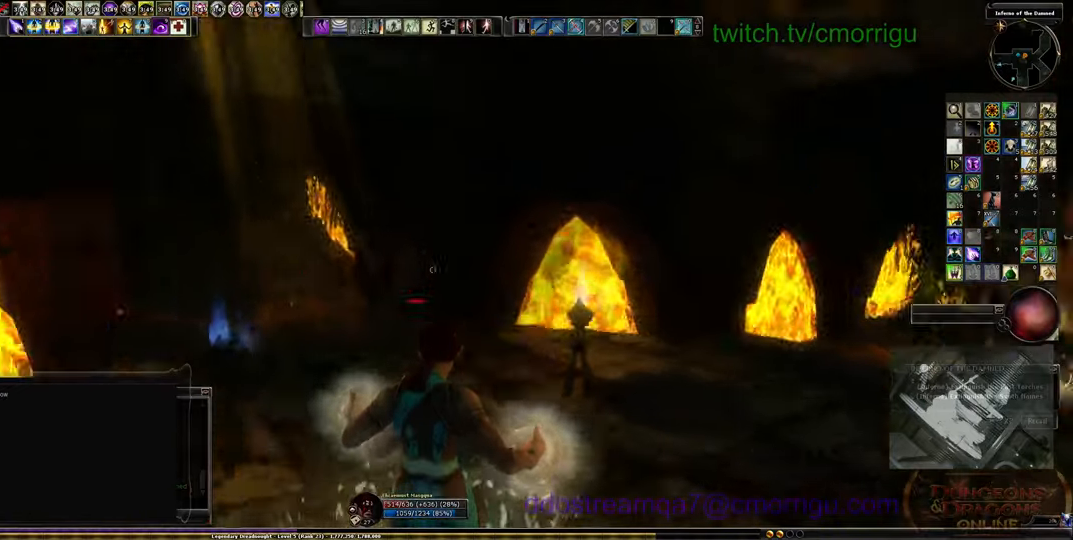
Gameplay with keyboard; each line is a JSON object with the keys held at the frame after it. "events" lists presses ("down") and releases ("up") of ".", "/", "0", "1", "2", "3", "4", "5", "6", "7", "8", "9", "a", "b", "backslash", "c", "caps_lock", "comma", "ctrl_l", "ctrl_r", "d", "e", "equals", "escape", "f", "f1", "f10", "f11", "f12", "f2", "f3", "f4", "f5", "f6", "f7", "f8", "f9", "g", "h", "i", "j", "k", "l", "lbracket", "m", "minus", "n", "o", "p", "q", "quote", "r", "rbracket", "return", "s", "semicolon", "shift_l", "shift_r", "space", "t", "tab", "tilde", "u", "v", "w", "x", "y" and "z" between this image and that frame as [ms after this image, input, new state], when the widget could be followed in between. No other keys are recorded. Mouse input is not recorded. Not read: backspace.
{"keys": [], "events": []}
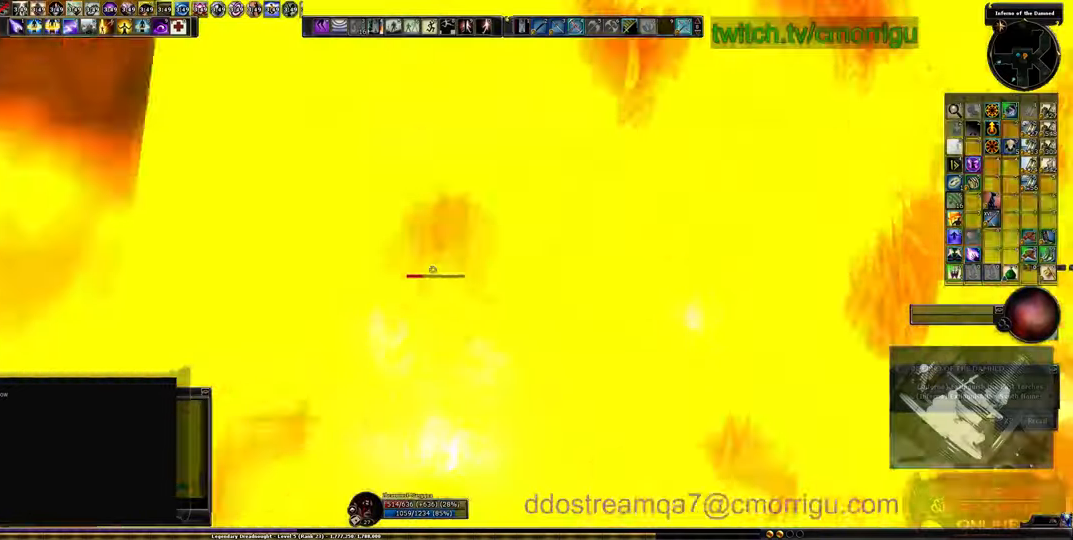
{"keys": [], "events": []}
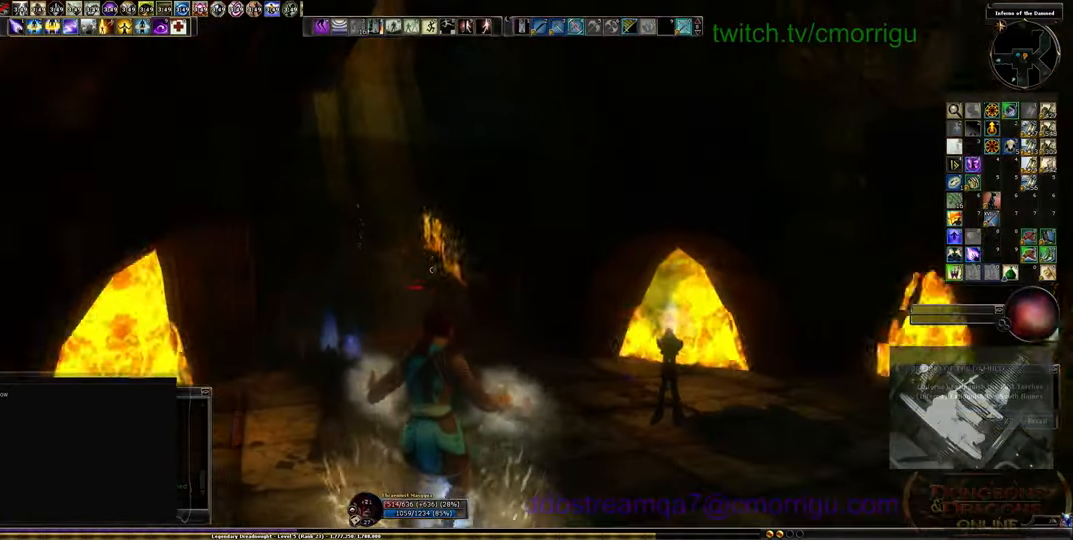
{"keys": [], "events": []}
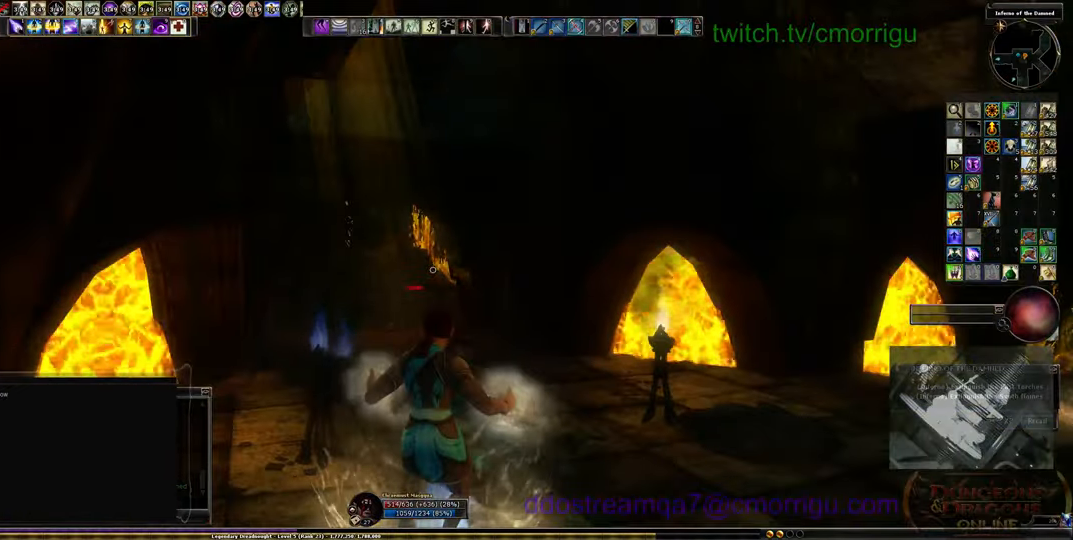
{"keys": ["d", "w"], "events": [[134, "w", "down"], [167, "d", "down"]]}
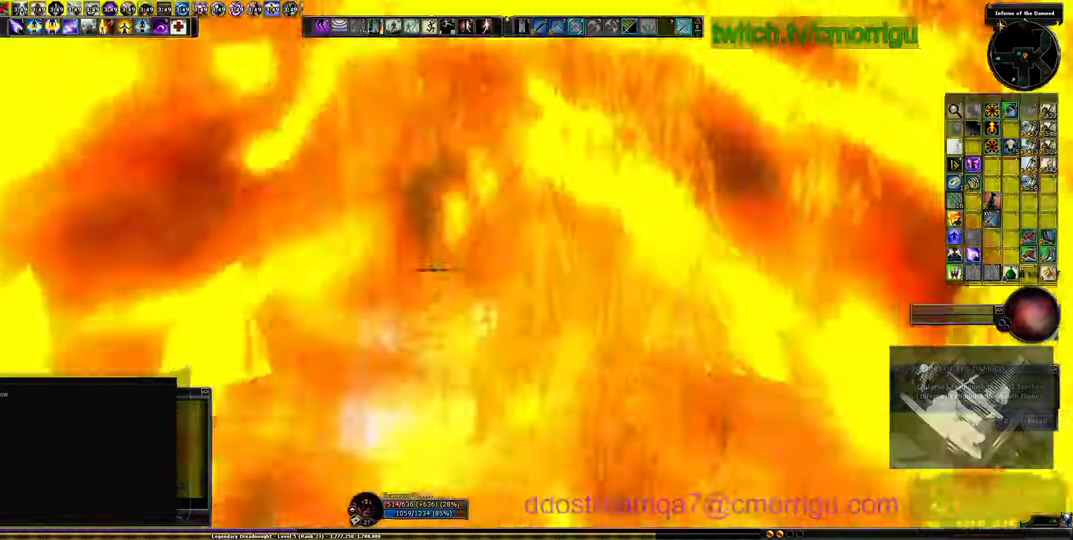
{"keys": ["d", "w"], "events": []}
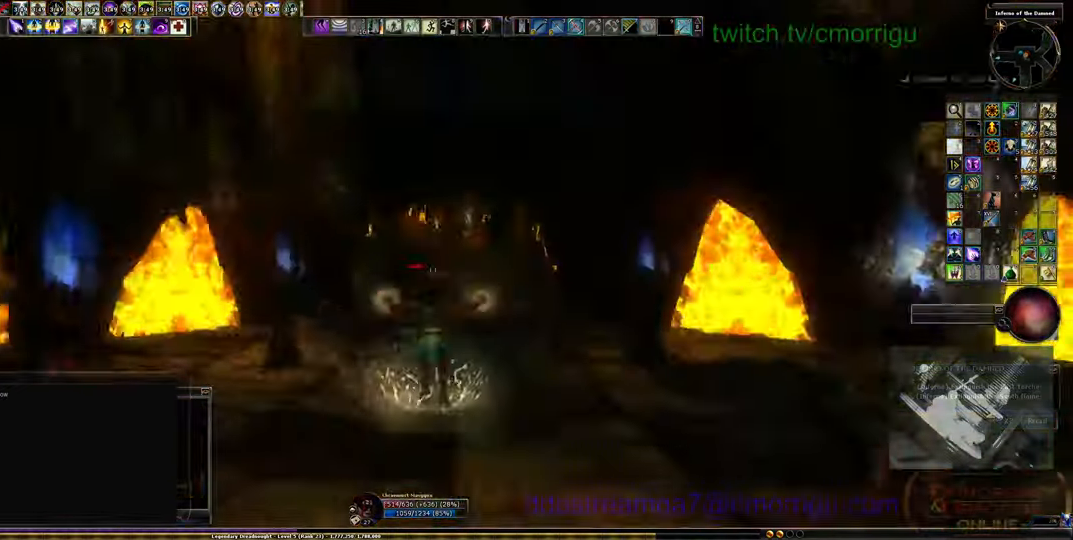
{"keys": [], "events": [[234, "d", "up"], [367, "w", "up"]]}
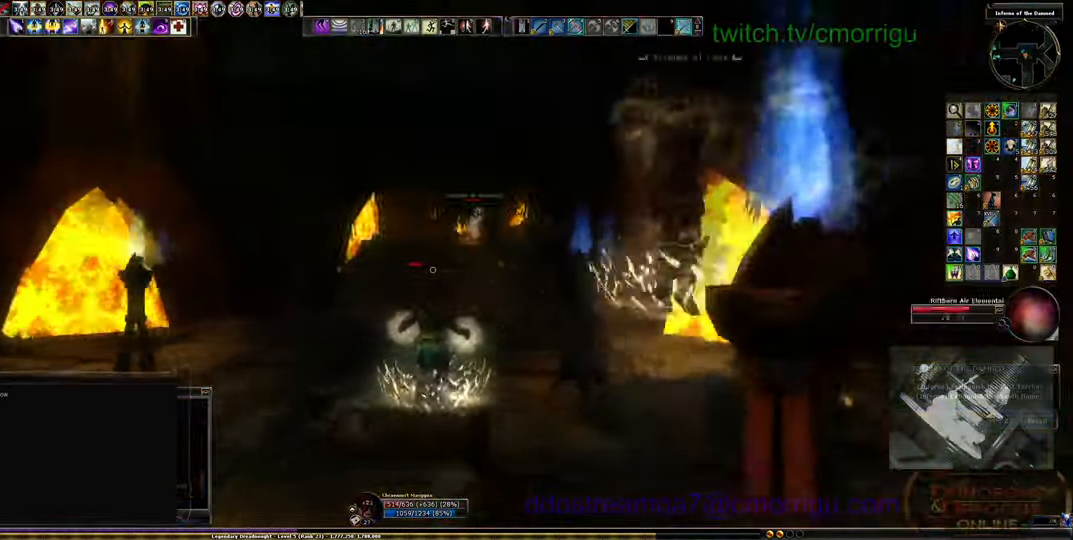
{"keys": ["a"], "events": [[500, "a", "down"]]}
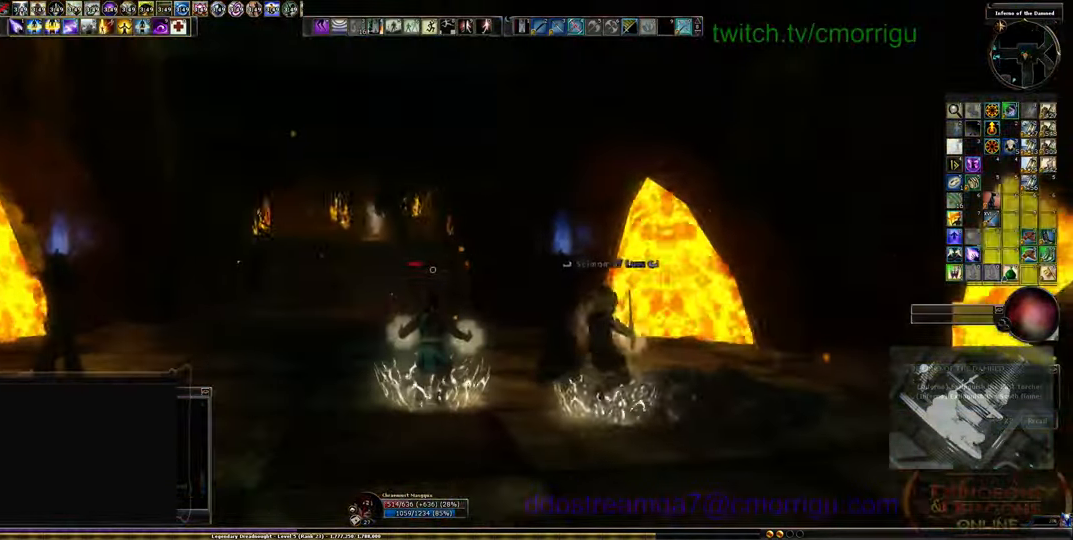
{"keys": ["a"], "events": []}
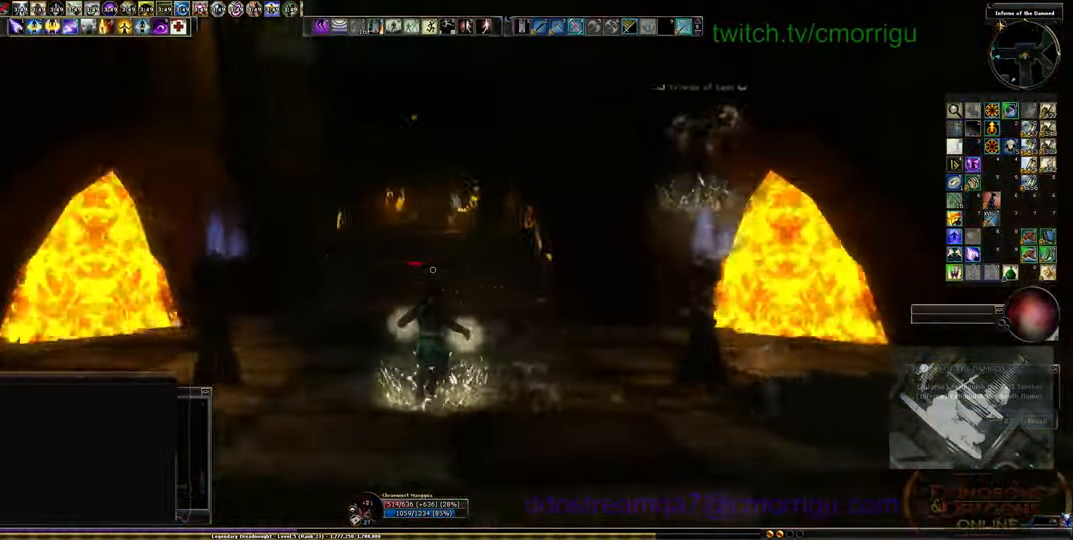
{"keys": [], "events": [[201, "a", "up"]]}
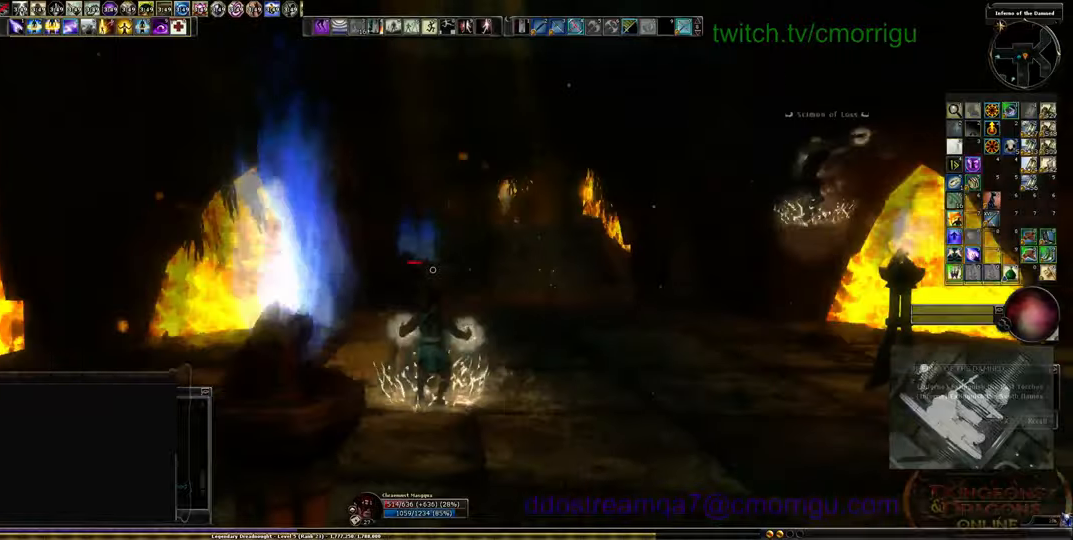
{"keys": [], "events": [[100, "a", "down"], [200, "a", "up"]]}
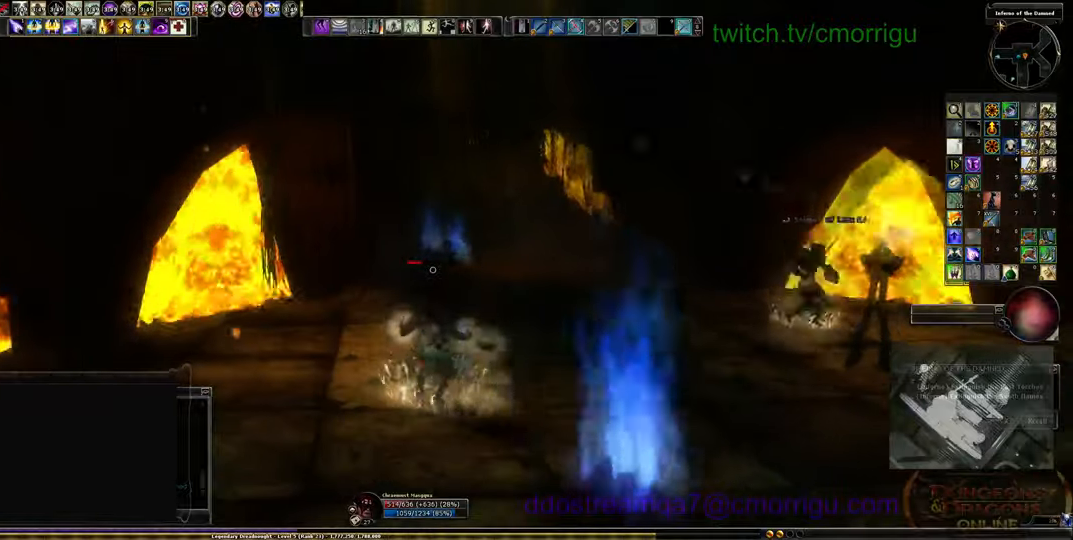
{"keys": ["w"], "events": [[166, "w", "down"], [233, "space", "down"], [400, "space", "up"]]}
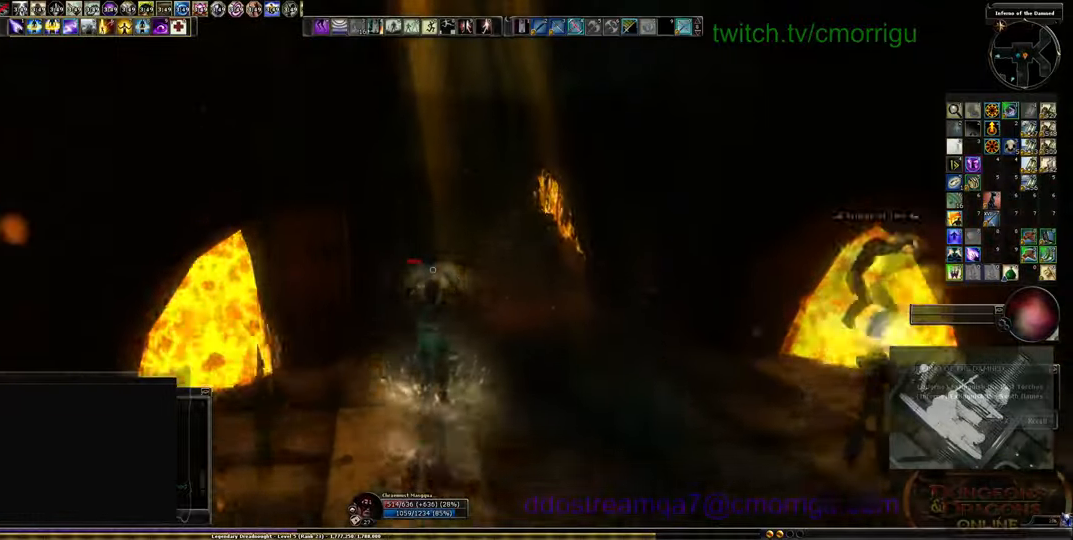
{"keys": [], "events": [[33, "w", "up"]]}
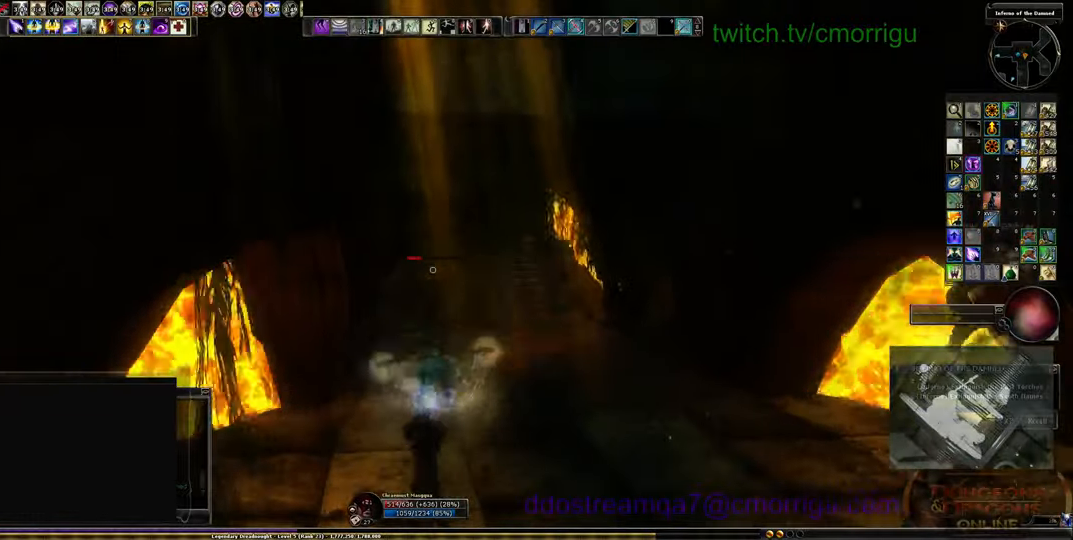
{"keys": [], "events": []}
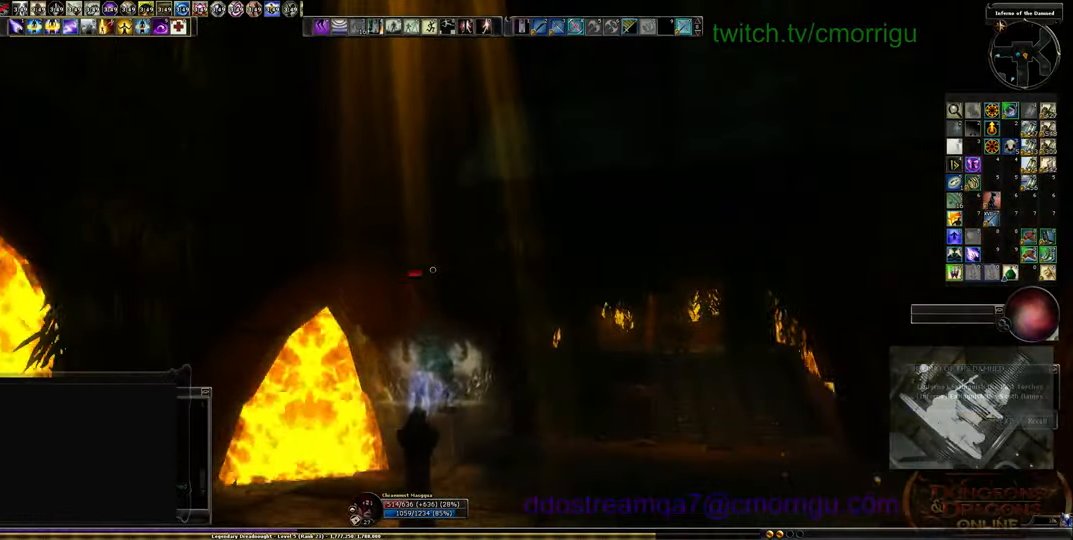
{"keys": [], "events": []}